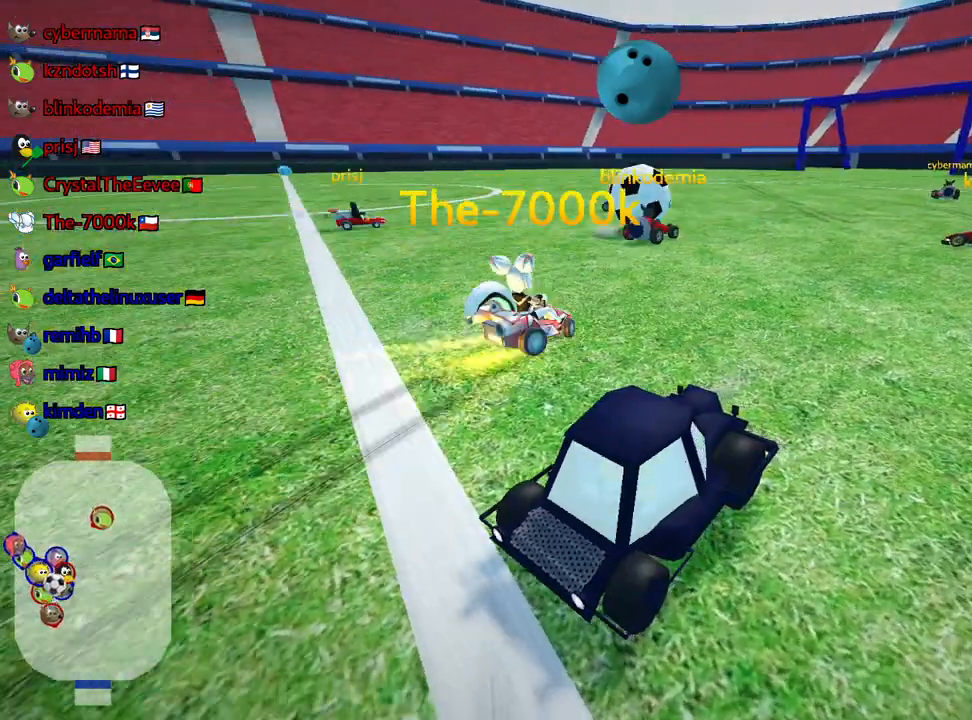
Gameplay with keyboard; each line is a JSON object with the keys held at the frame after it. "events" lists presses ("down") and releases ("up") of "down", "fire", "flag", "left", "look", "nitro", "right", "skid" and "up" between this image and that frame as [ms after this image, input, new state], when the widget could be followed in between. No other keys are recorded. Mouse input is not recorded. Key names are as the overlay labels them; some are game actions (e.g. jump) rather than physical keys.
{"keys": ["look"], "events": []}
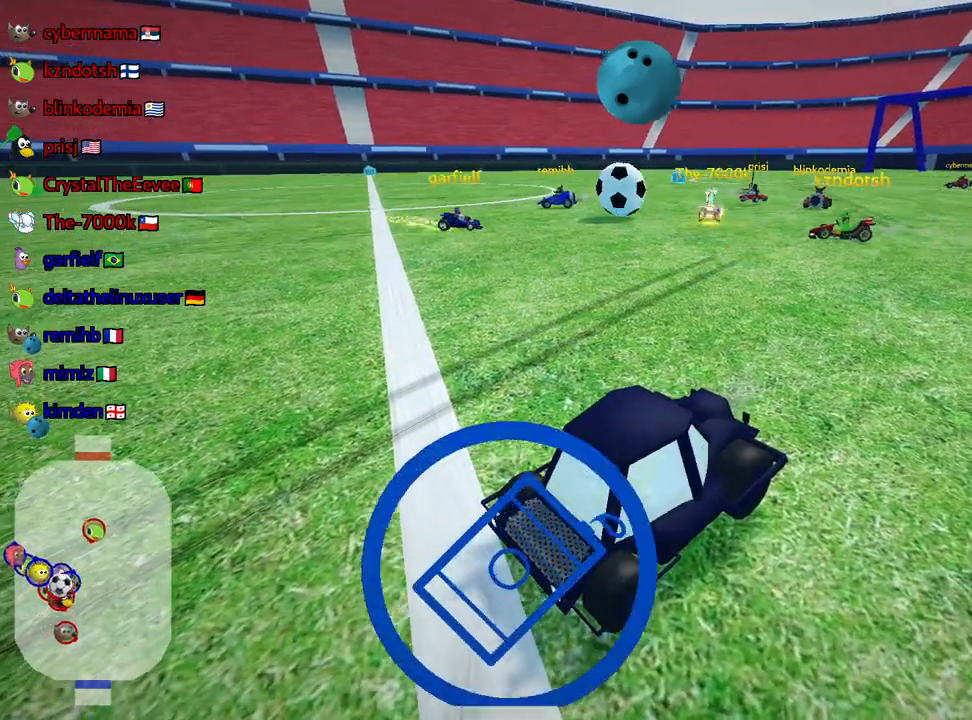
{"keys": ["look"], "events": []}
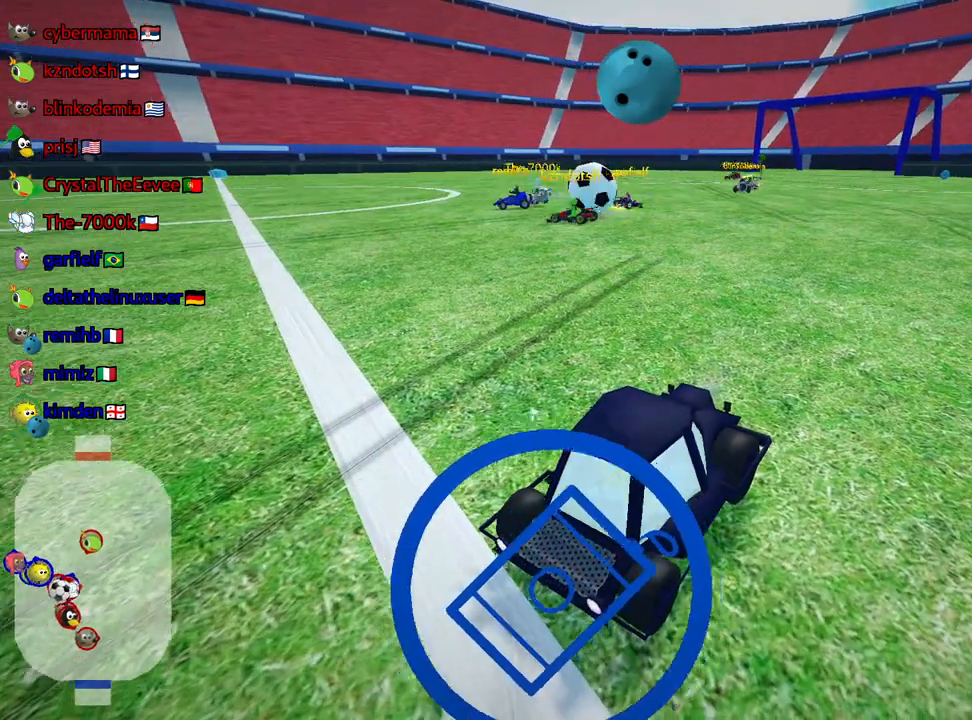
{"keys": ["down", "look"], "events": [[467, "down", "down"]]}
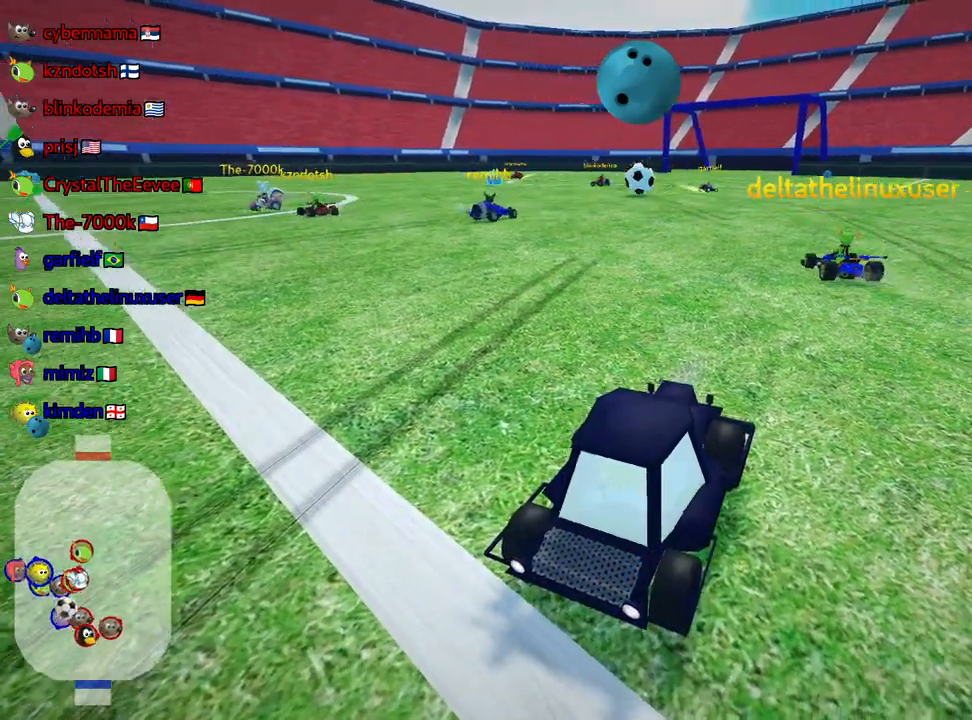
{"keys": ["look"], "events": [[150, "down", "up"]]}
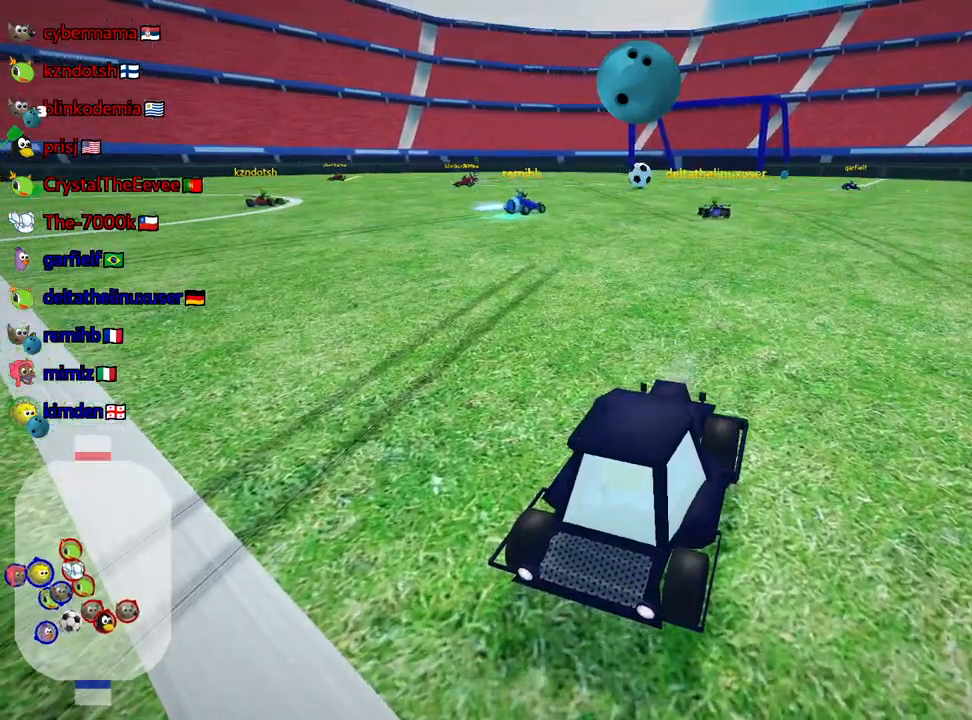
{"keys": ["look"], "events": [[34, "up", "down"], [417, "up", "up"]]}
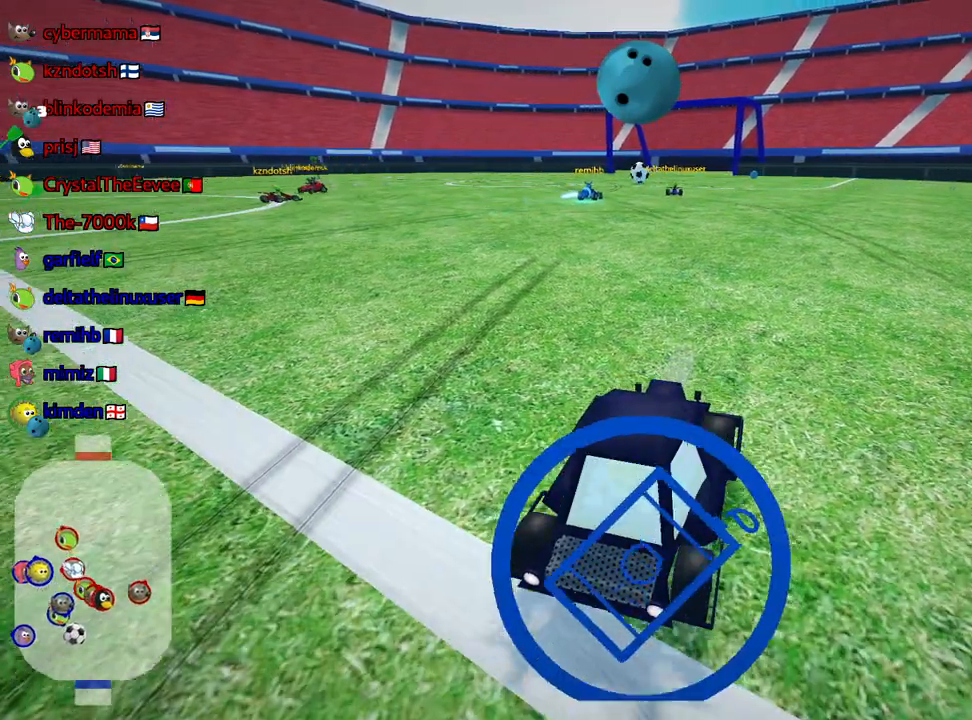
{"keys": ["look"], "events": [[50, "down", "down"], [167, "down", "up"]]}
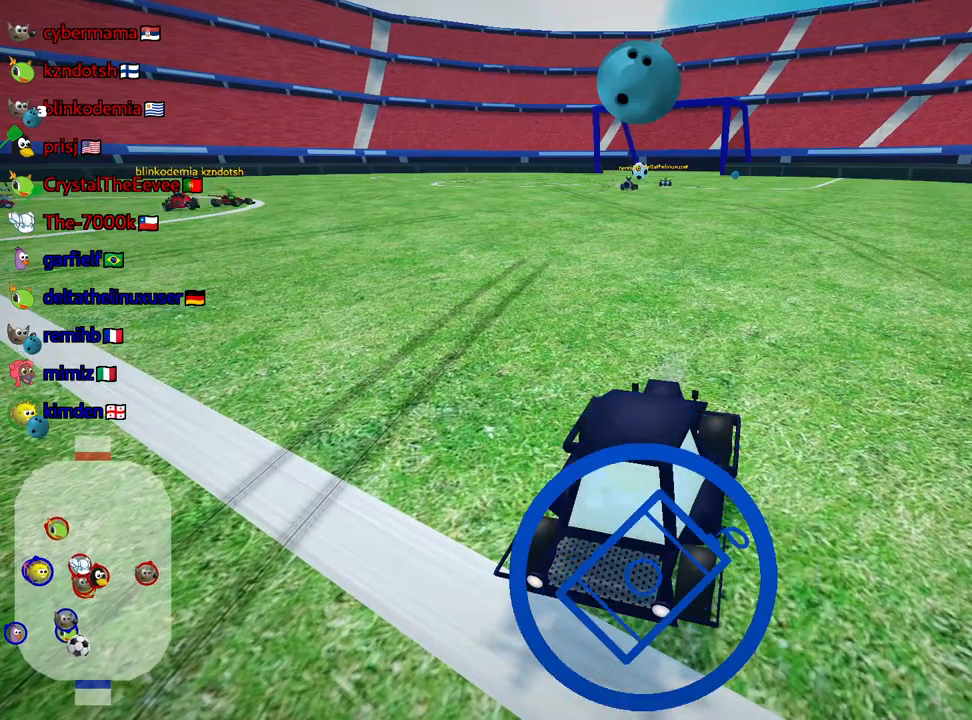
{"keys": ["look"], "events": [[67, "up", "down"], [300, "up", "up"]]}
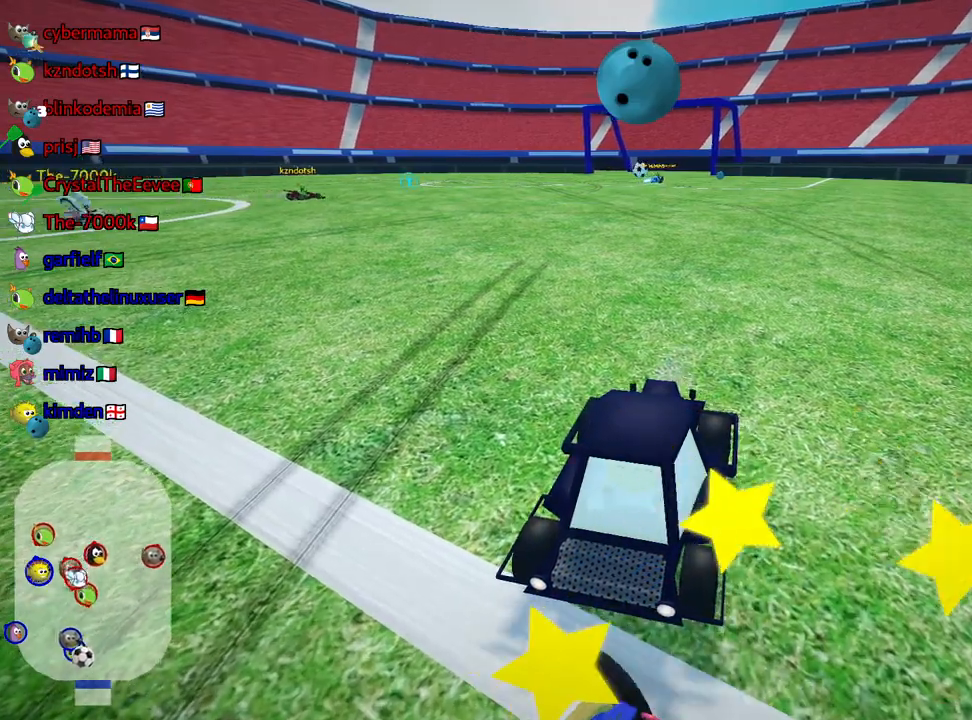
{"keys": ["look"], "events": []}
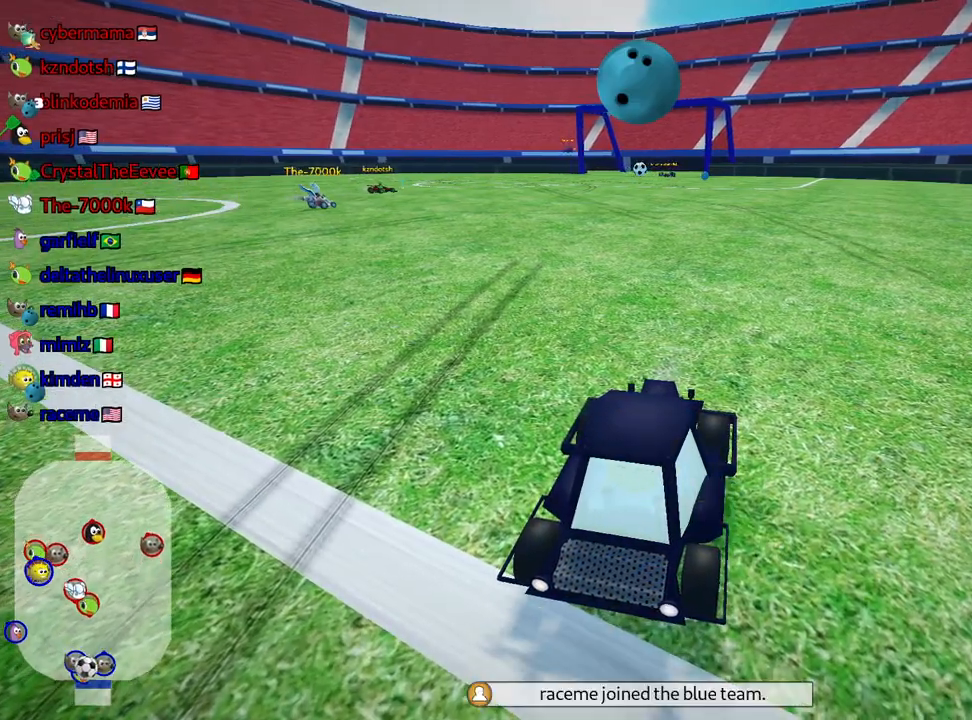
{"keys": ["look"], "events": []}
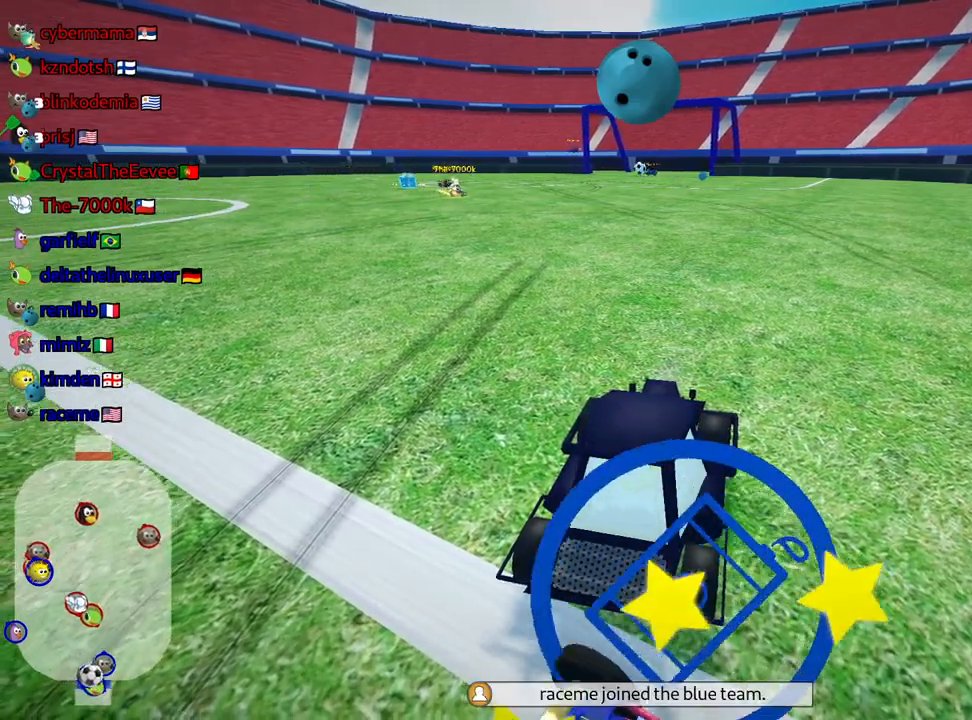
{"keys": [], "events": [[467, "look", "up"]]}
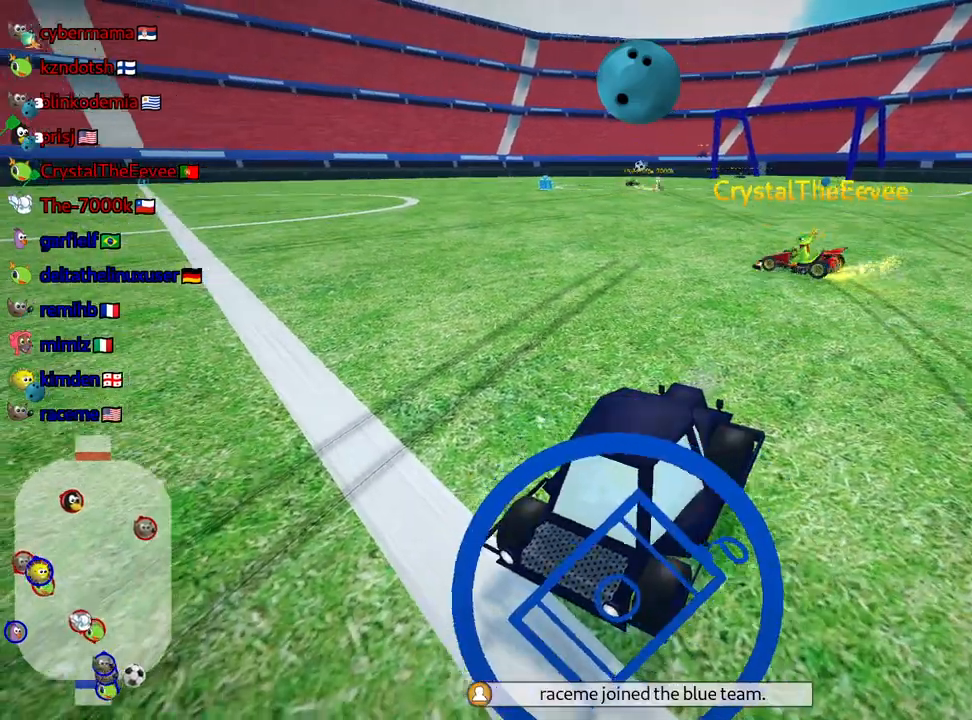
{"keys": [], "events": []}
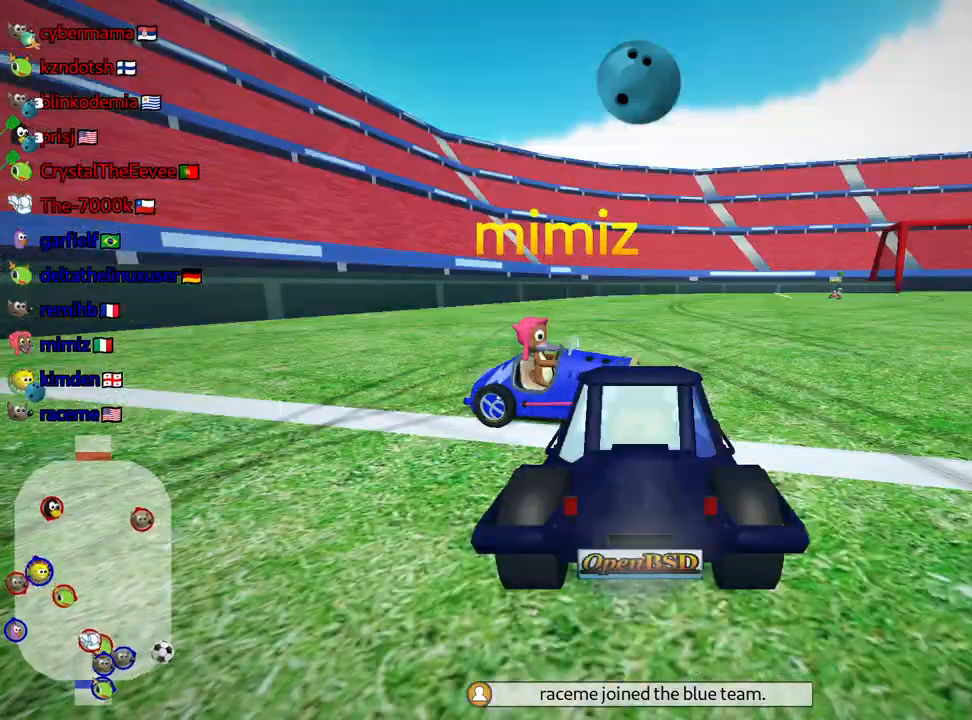
{"keys": [], "events": []}
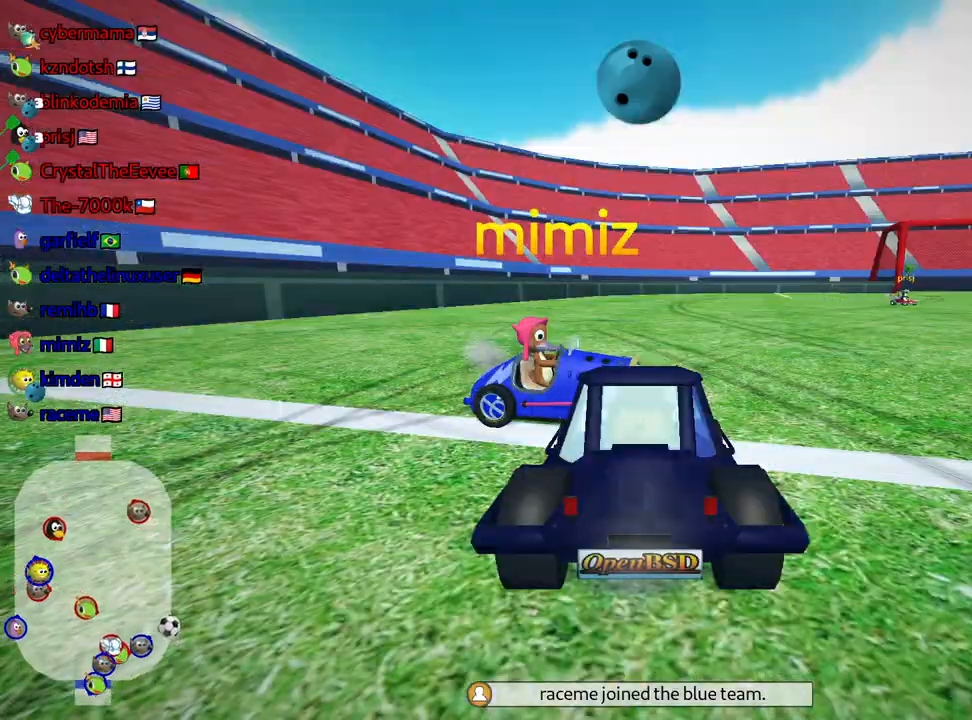
{"keys": ["down"], "events": [[50, "down", "down"]]}
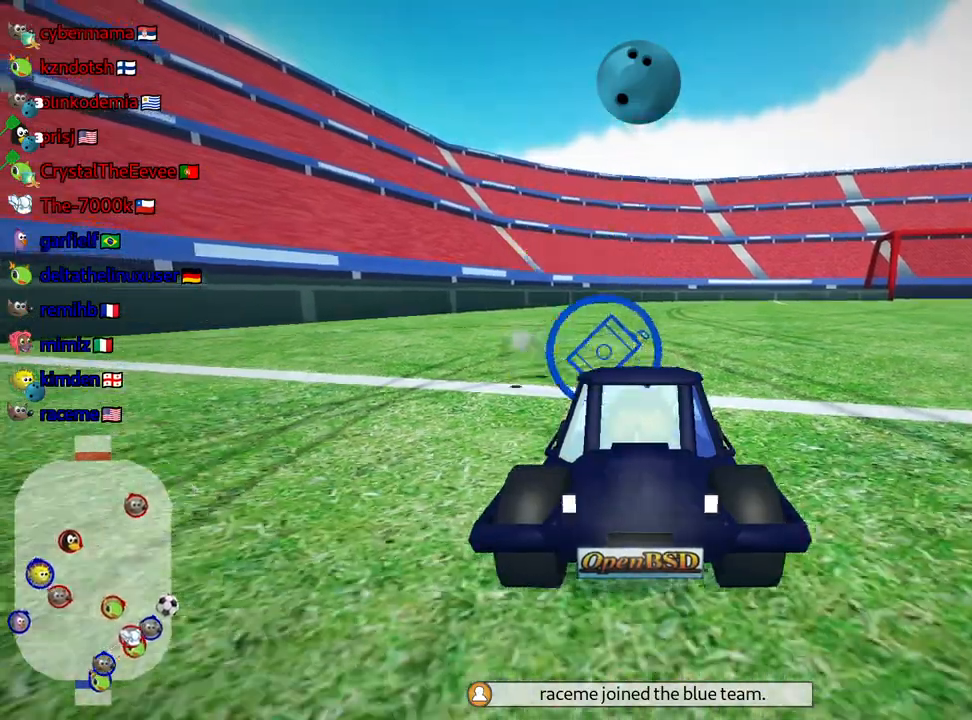
{"keys": ["down", "left"], "events": [[400, "left", "down"]]}
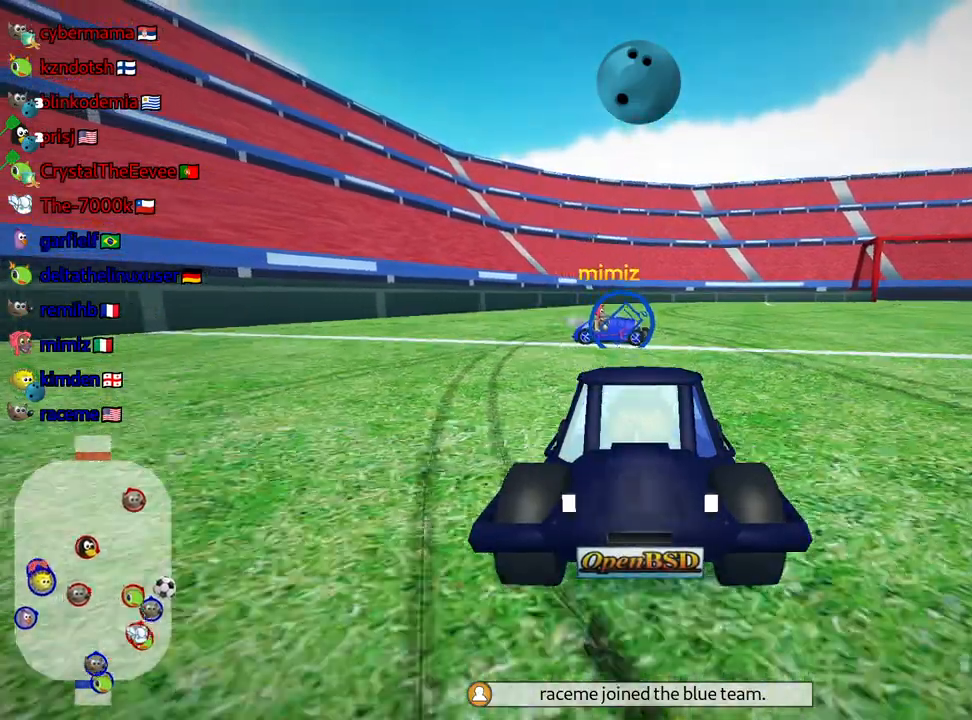
{"keys": ["up"], "events": [[300, "left", "up"], [350, "down", "up"], [384, "up", "down"]]}
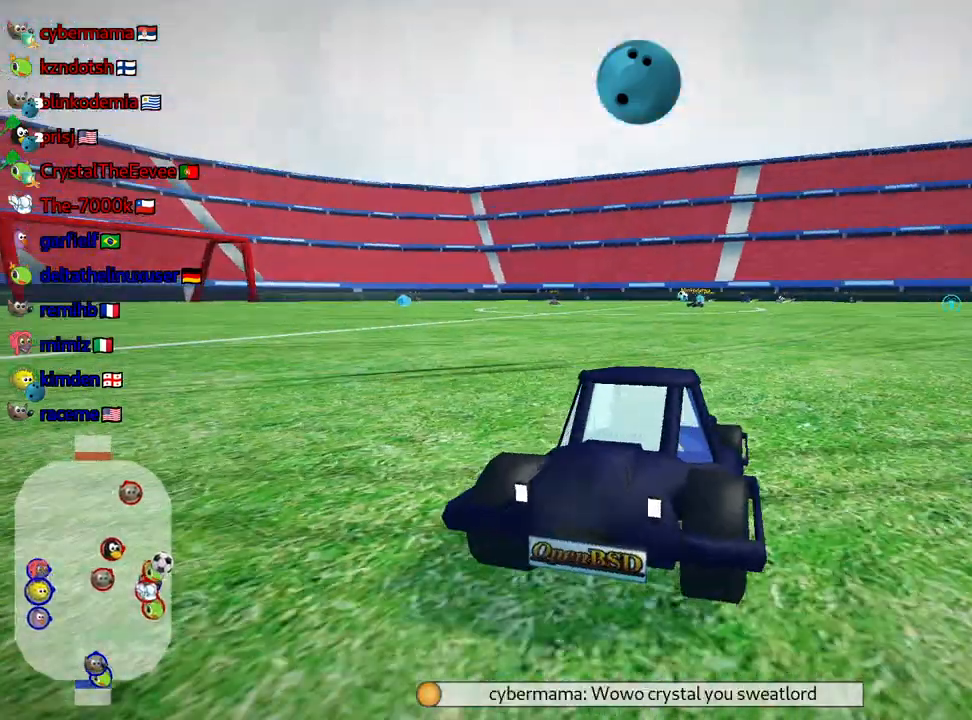
{"keys": ["right", "up"], "events": [[250, "right", "down"]]}
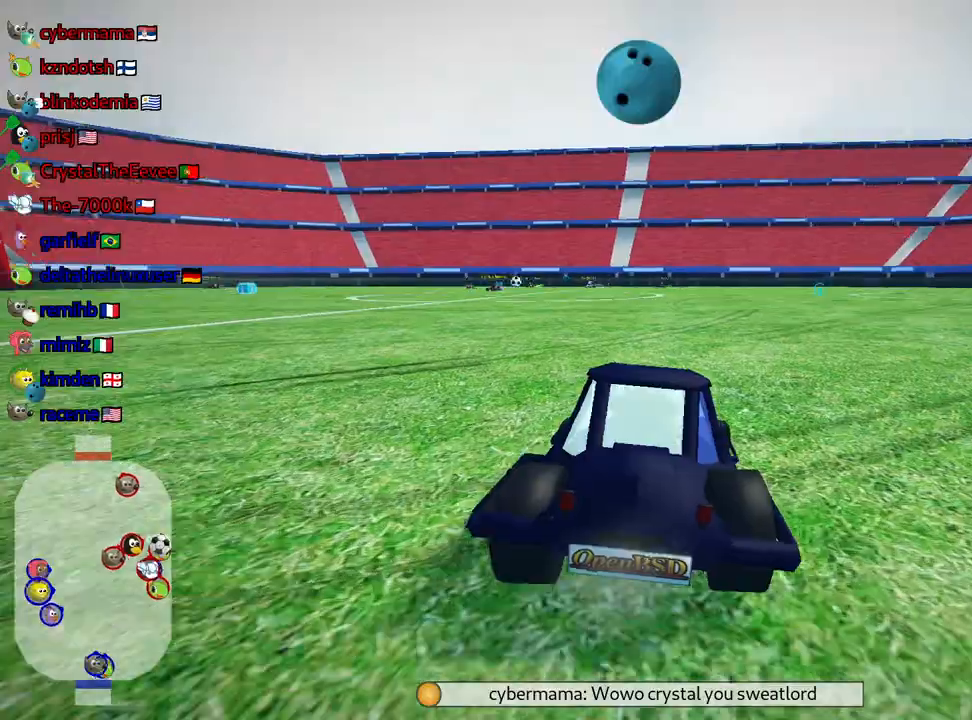
{"keys": ["right", "up"], "events": []}
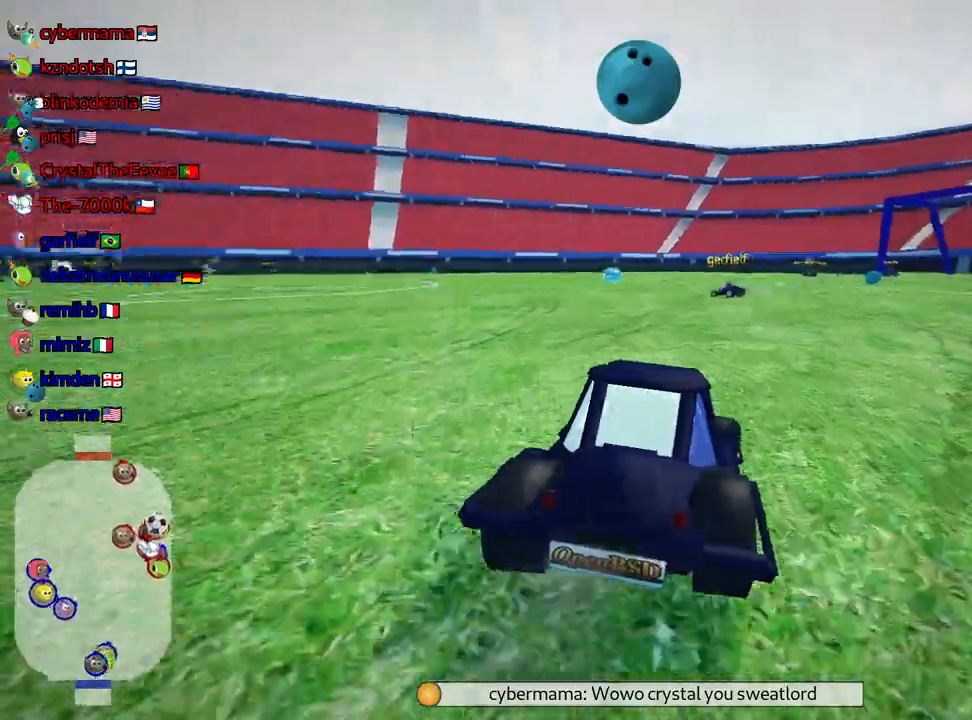
{"keys": ["left", "skid", "up"], "events": [[234, "right", "up"], [434, "skid", "down"], [467, "left", "down"]]}
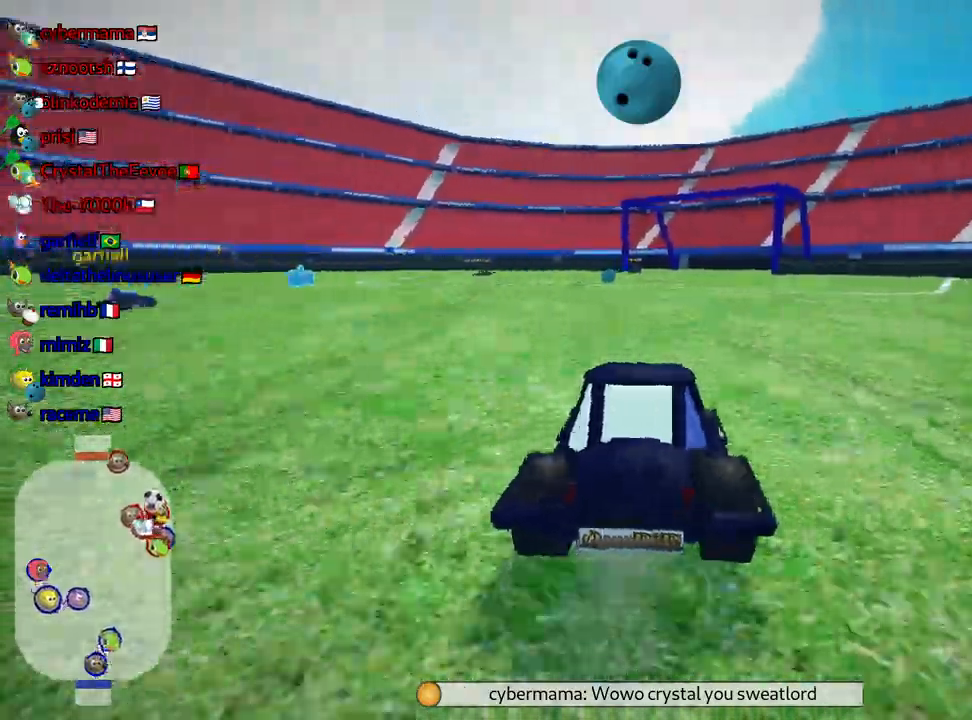
{"keys": ["right", "skid", "up"], "events": [[384, "left", "up"], [400, "right", "down"]]}
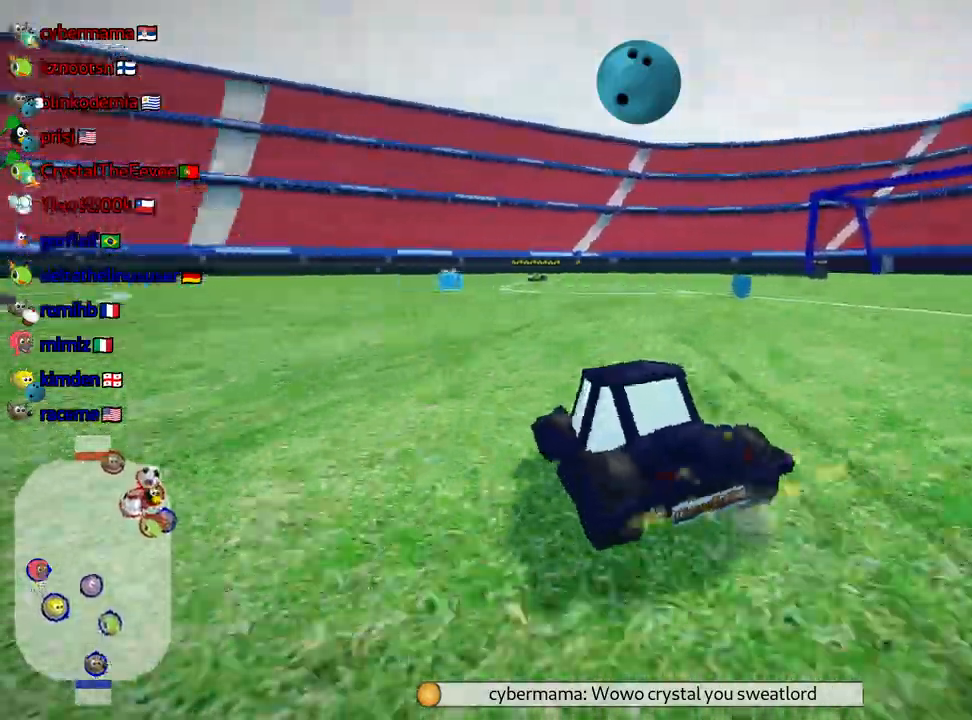
{"keys": ["left", "right", "skid", "up"], "events": [[350, "left", "down"]]}
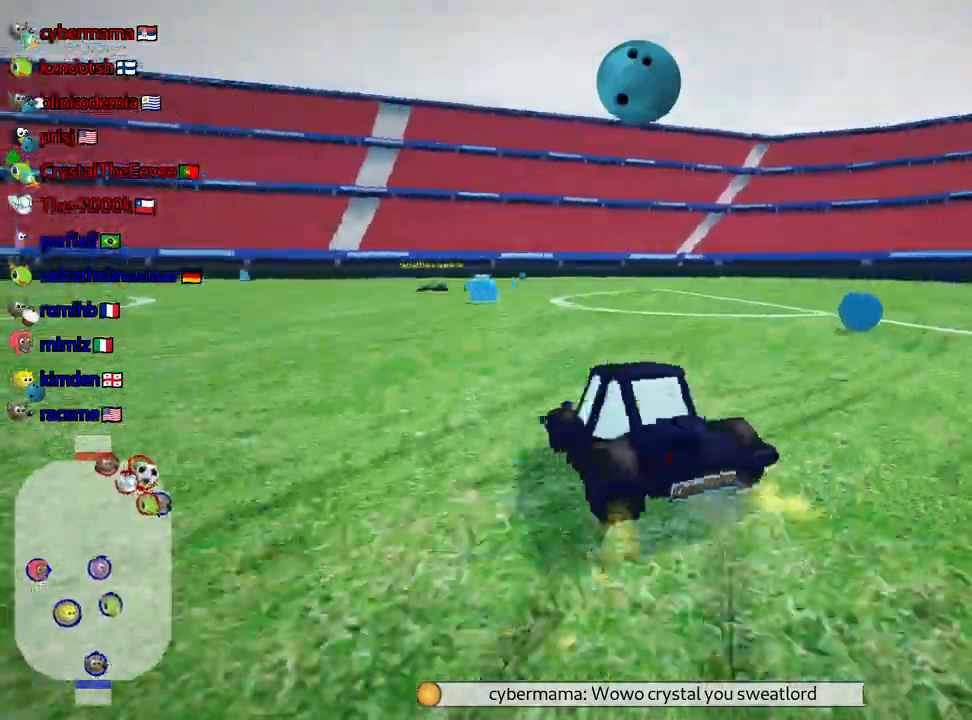
{"keys": ["left", "skid", "up"], "events": [[67, "left", "up"], [267, "left", "down"], [350, "right", "up"]]}
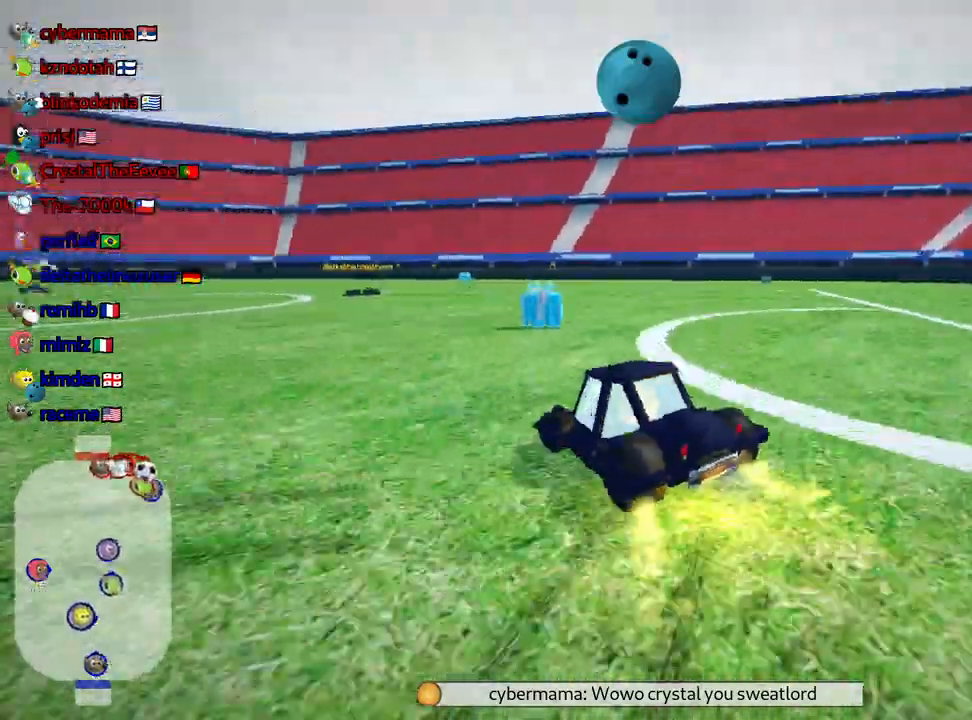
{"keys": ["skid", "up"], "events": [[317, "left", "up"]]}
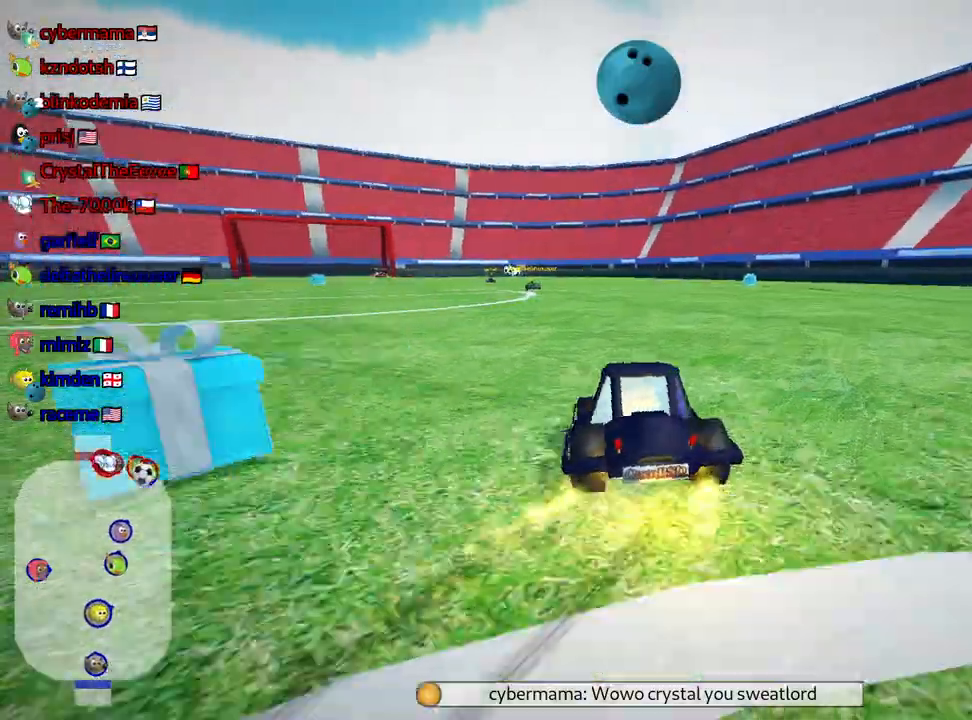
{"keys": ["skid", "up"], "events": []}
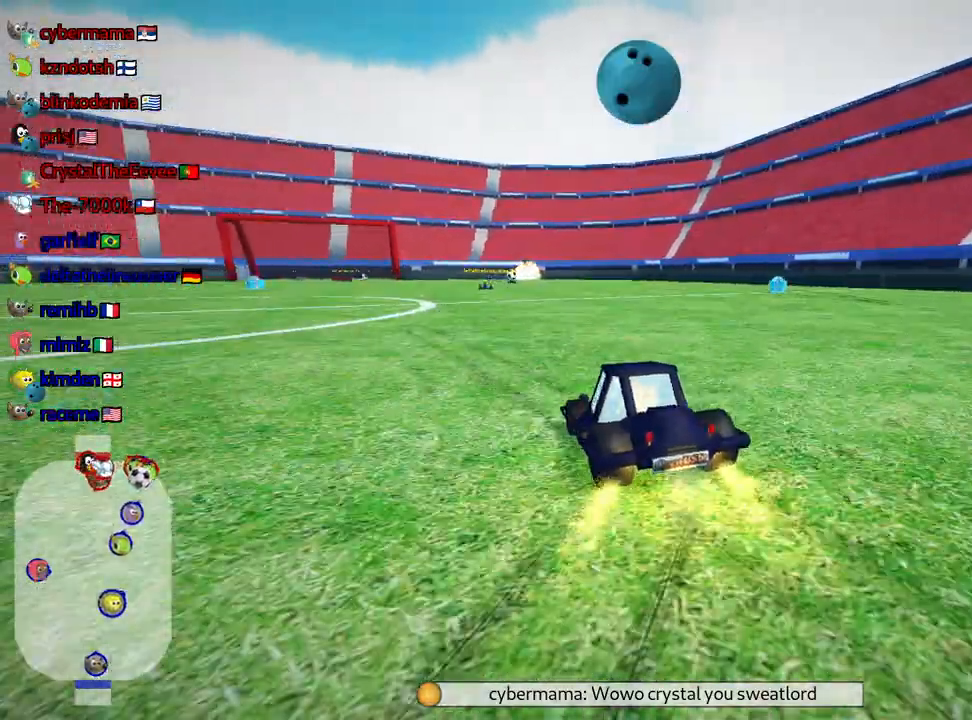
{"keys": ["right", "skid", "up"], "events": [[250, "right", "down"]]}
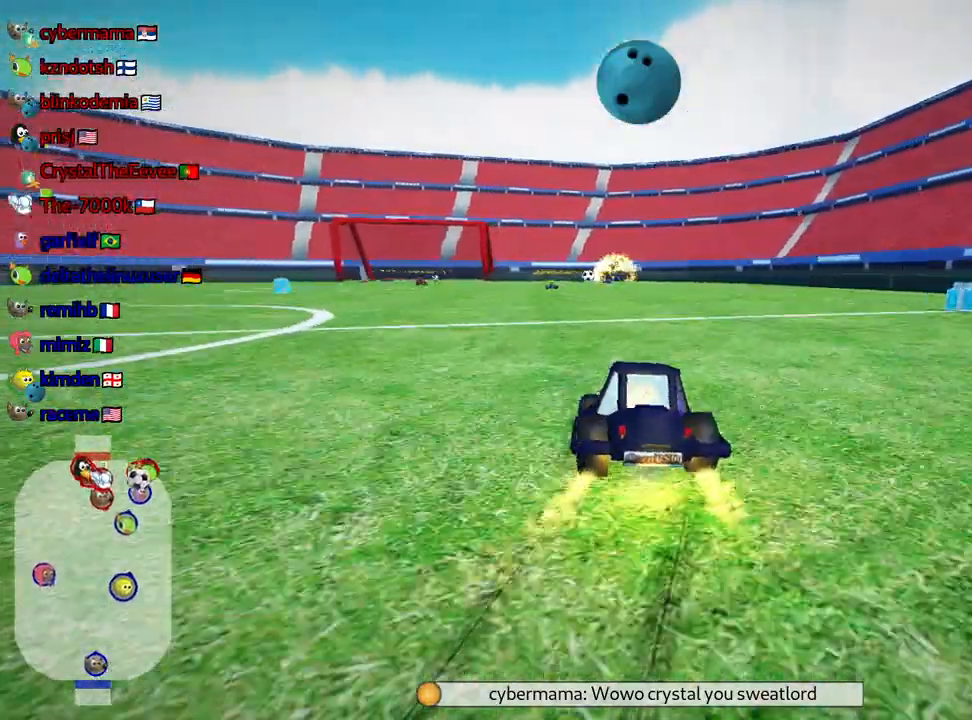
{"keys": ["right", "skid", "up"], "events": []}
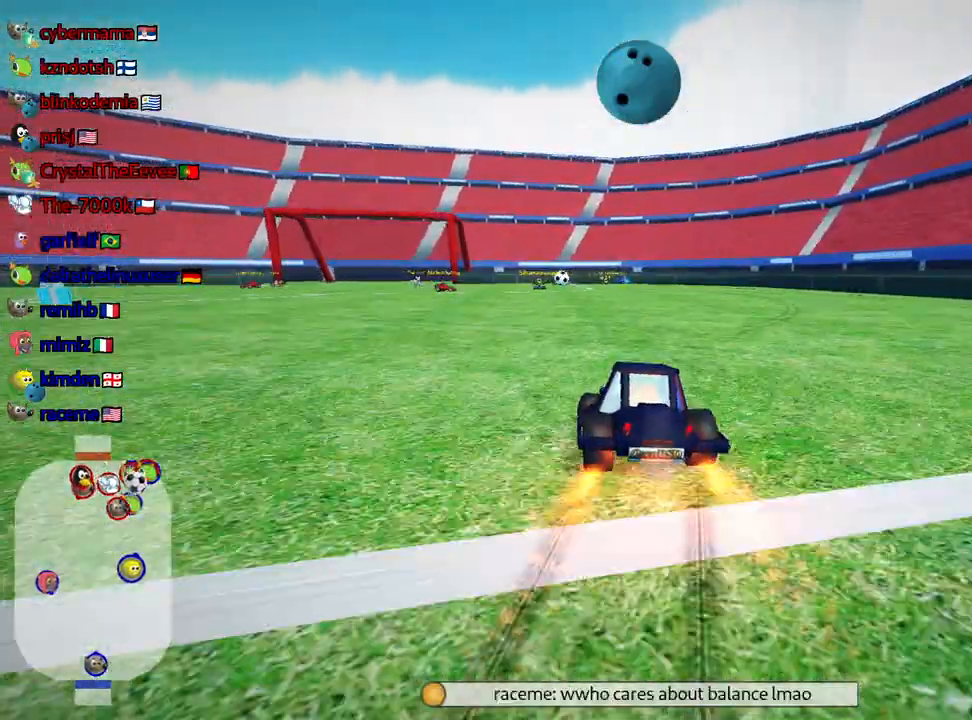
{"keys": ["right", "skid", "up"], "events": [[267, "right", "up"], [400, "right", "down"]]}
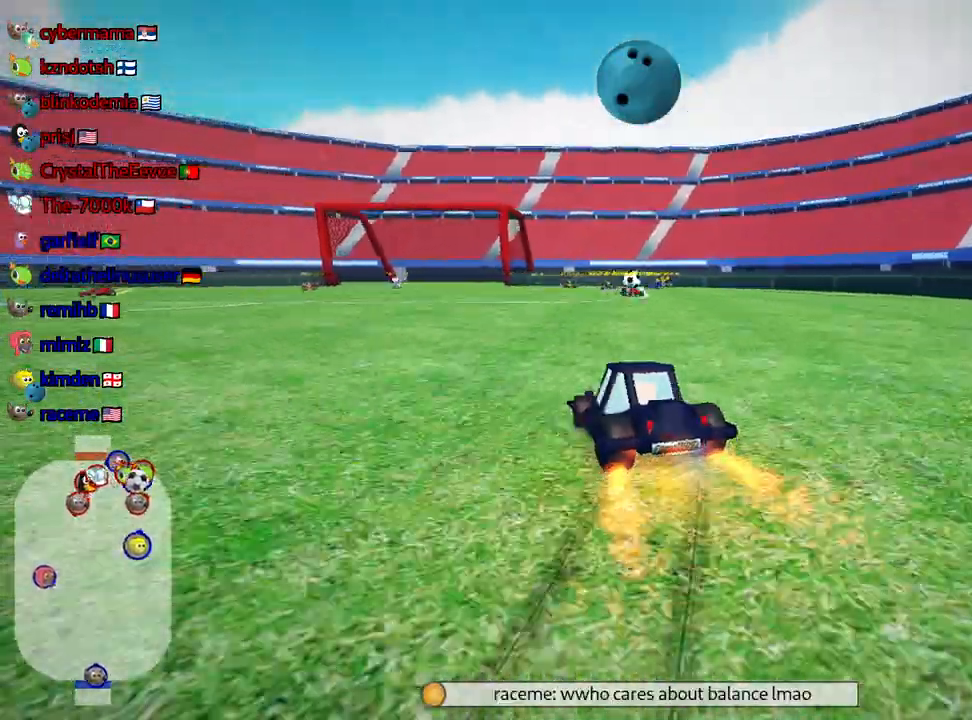
{"keys": ["right", "skid", "up"], "events": []}
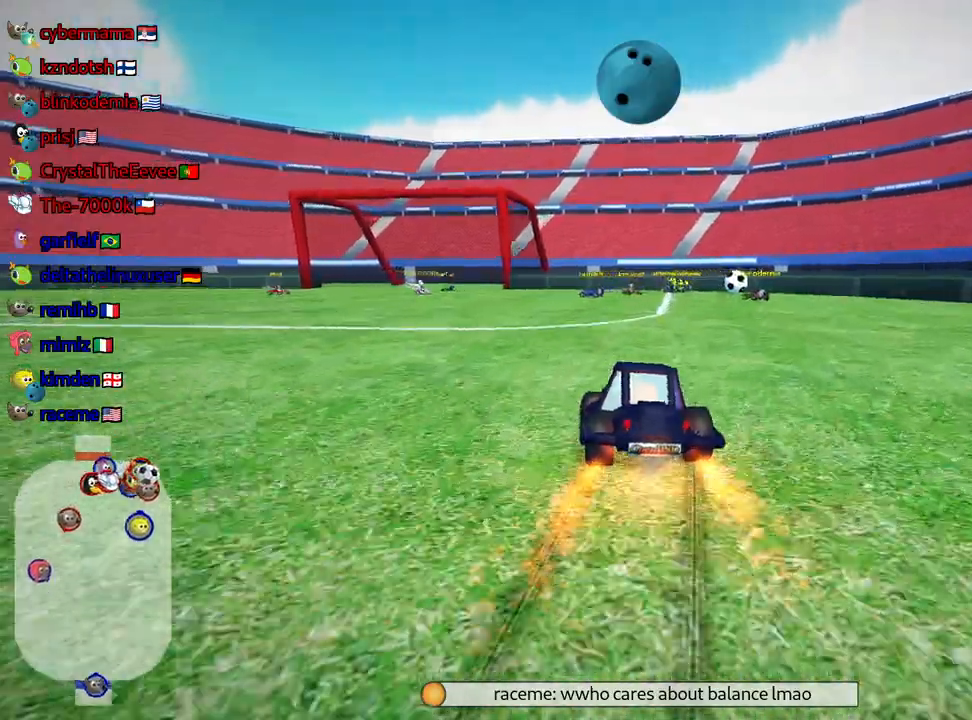
{"keys": ["right"], "events": [[100, "skid", "up"], [100, "up", "up"]]}
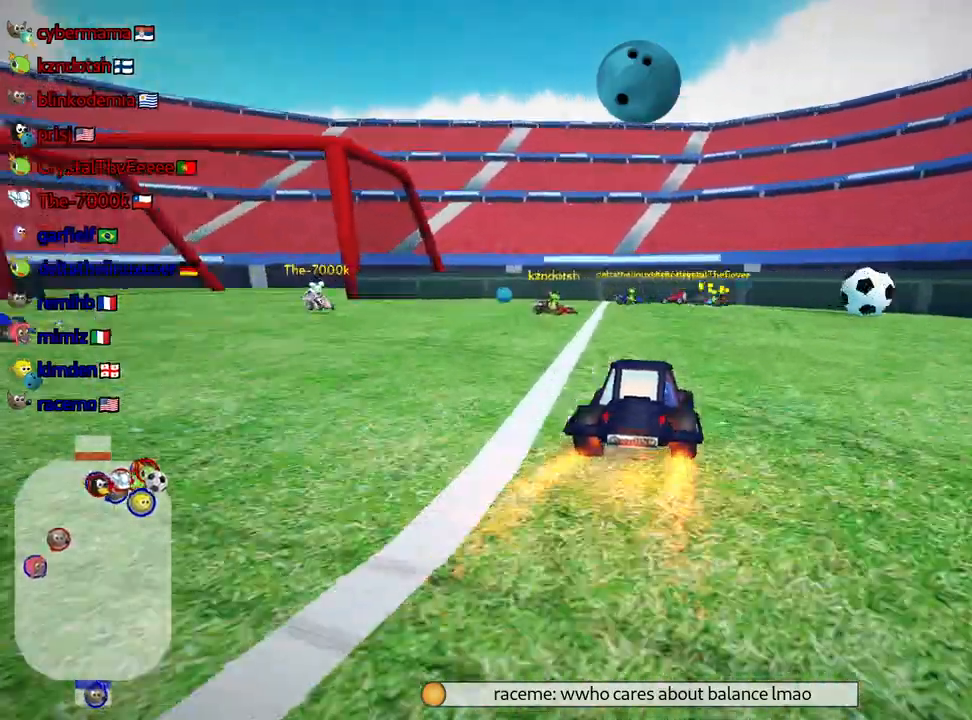
{"keys": ["right"], "events": []}
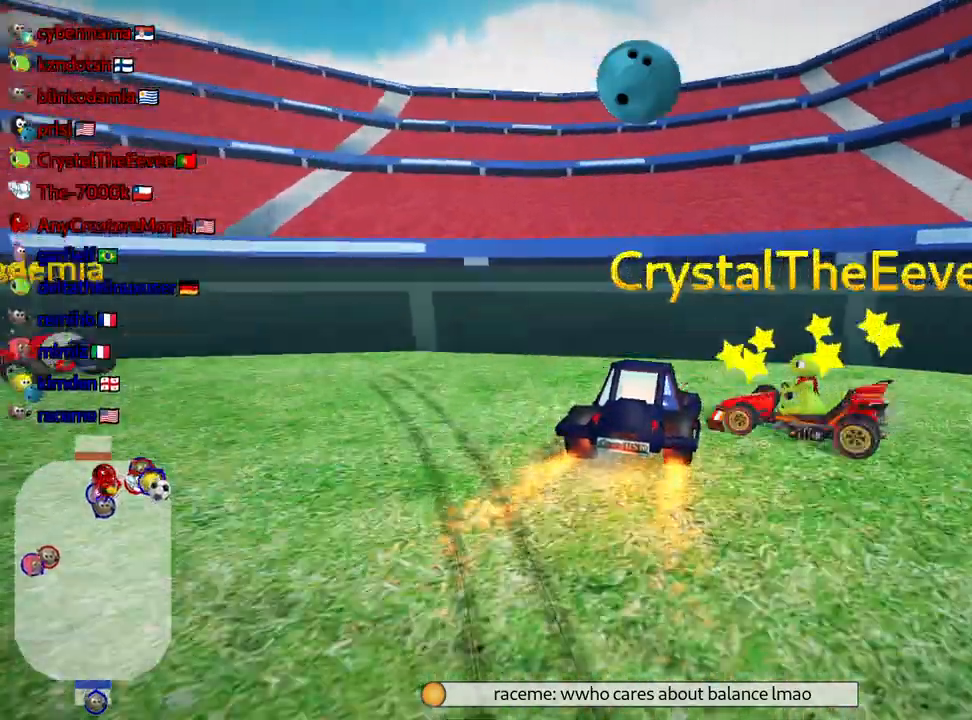
{"keys": ["down", "right"], "events": [[117, "down", "down"]]}